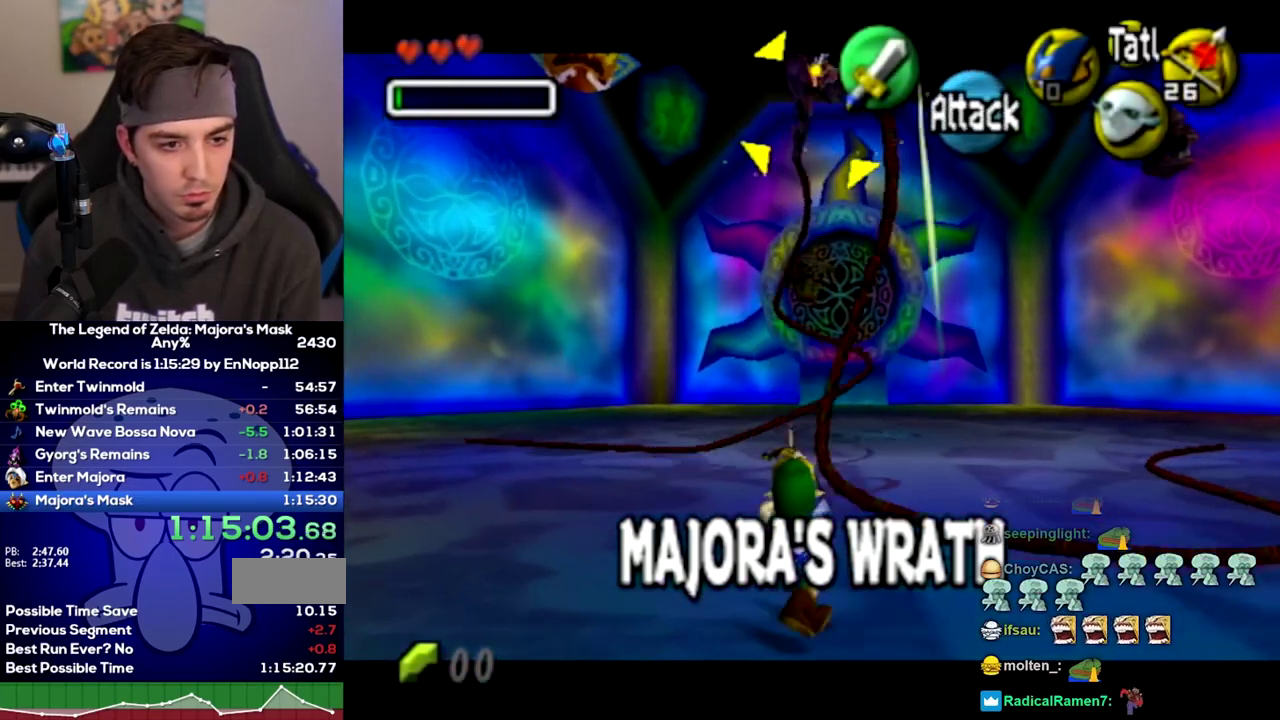
Gameplay with a controller (Nintendo layout); each line is a JSON object with the inputs held at the frame after it. Not read: L3 R3.
{"buttons": ["X", "L1"], "left_stick": "up", "right_stick": "center"}
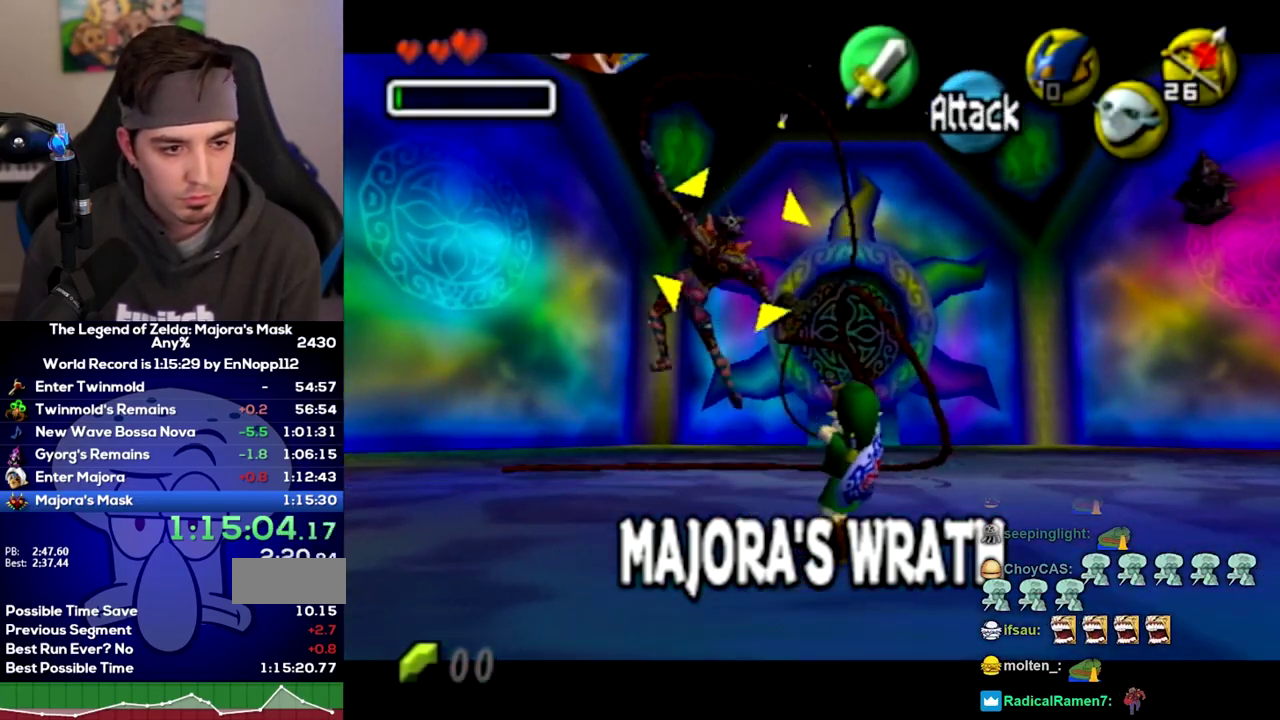
{"buttons": ["X", "L1"], "left_stick": "up", "right_stick": "center"}
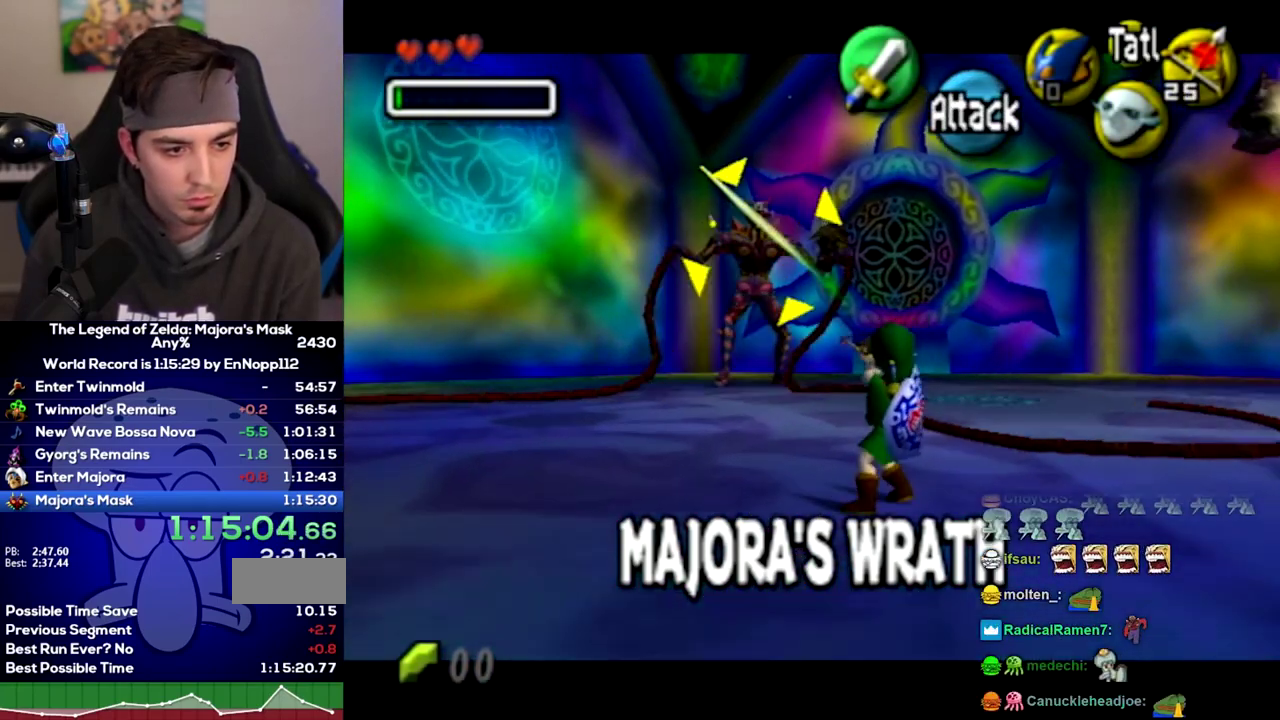
{"buttons": ["X", "L1"], "left_stick": "up", "right_stick": "center"}
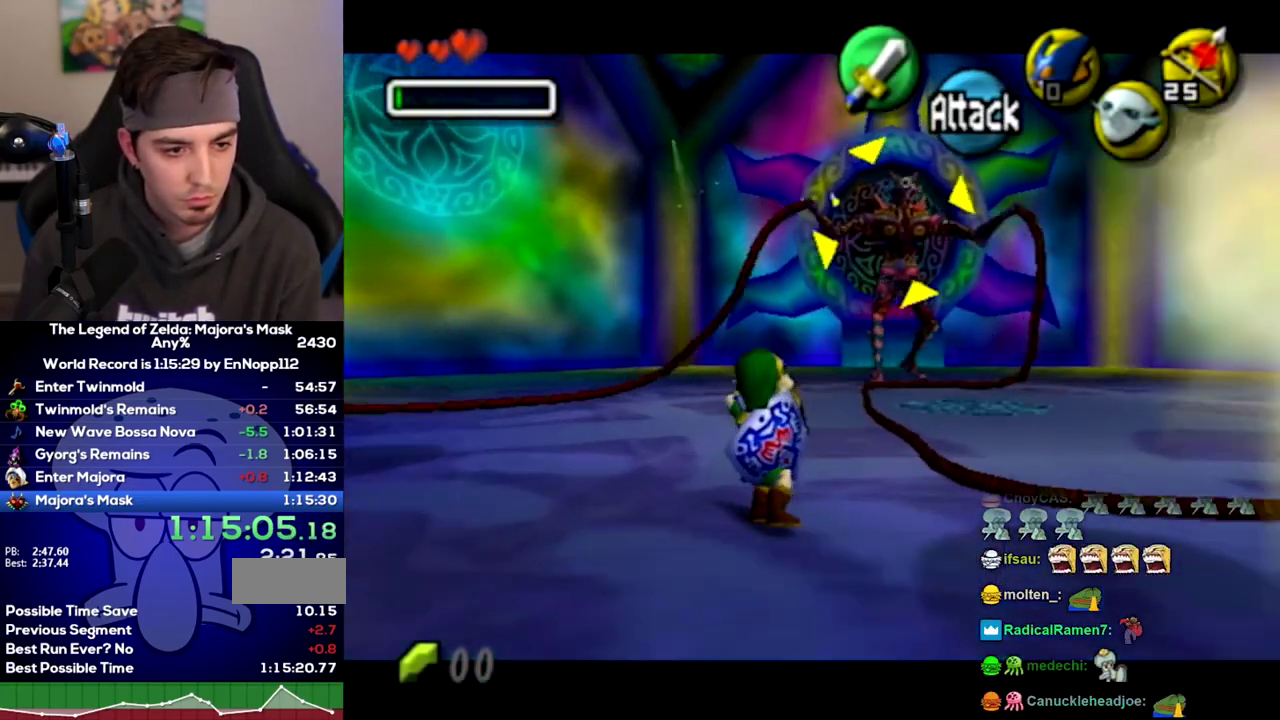
{"buttons": ["X", "L1"], "left_stick": "up-right", "right_stick": "center"}
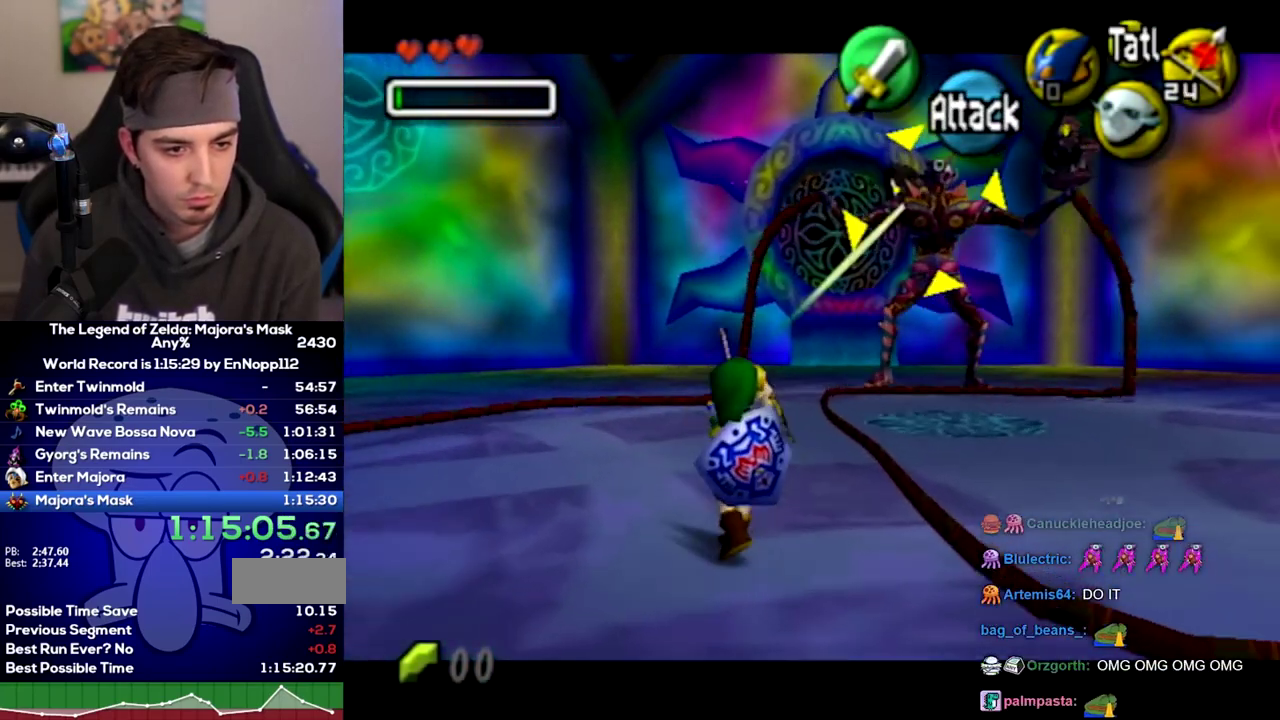
{"buttons": ["X", "L1"], "left_stick": "up-right", "right_stick": "center"}
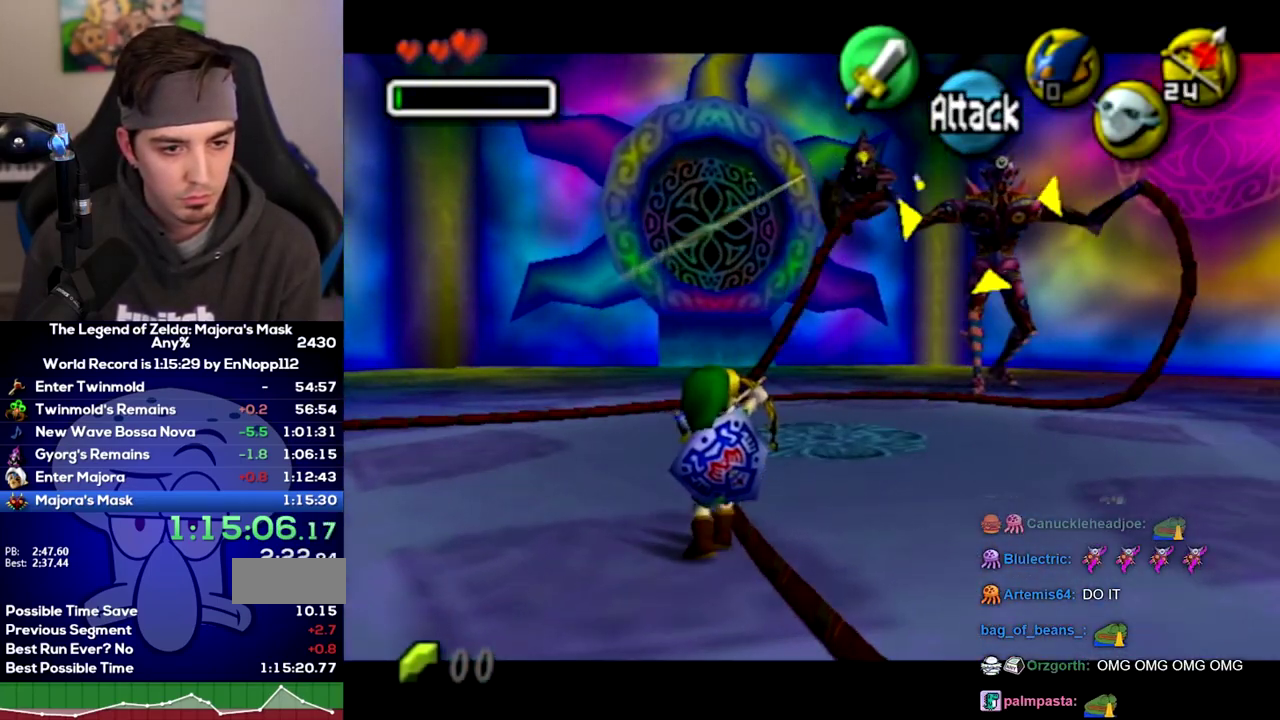
{"buttons": ["X", "L1"], "left_stick": "up-right", "right_stick": "center"}
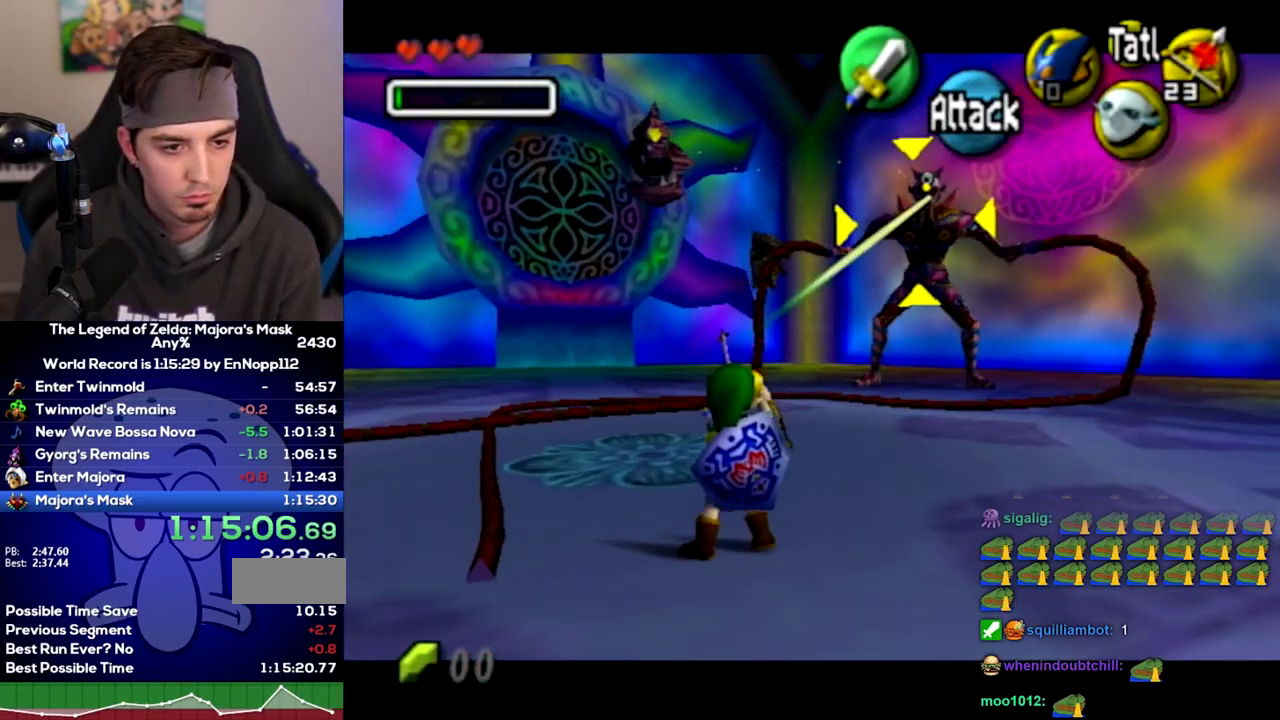
{"buttons": ["B"], "left_stick": "up", "right_stick": "center"}
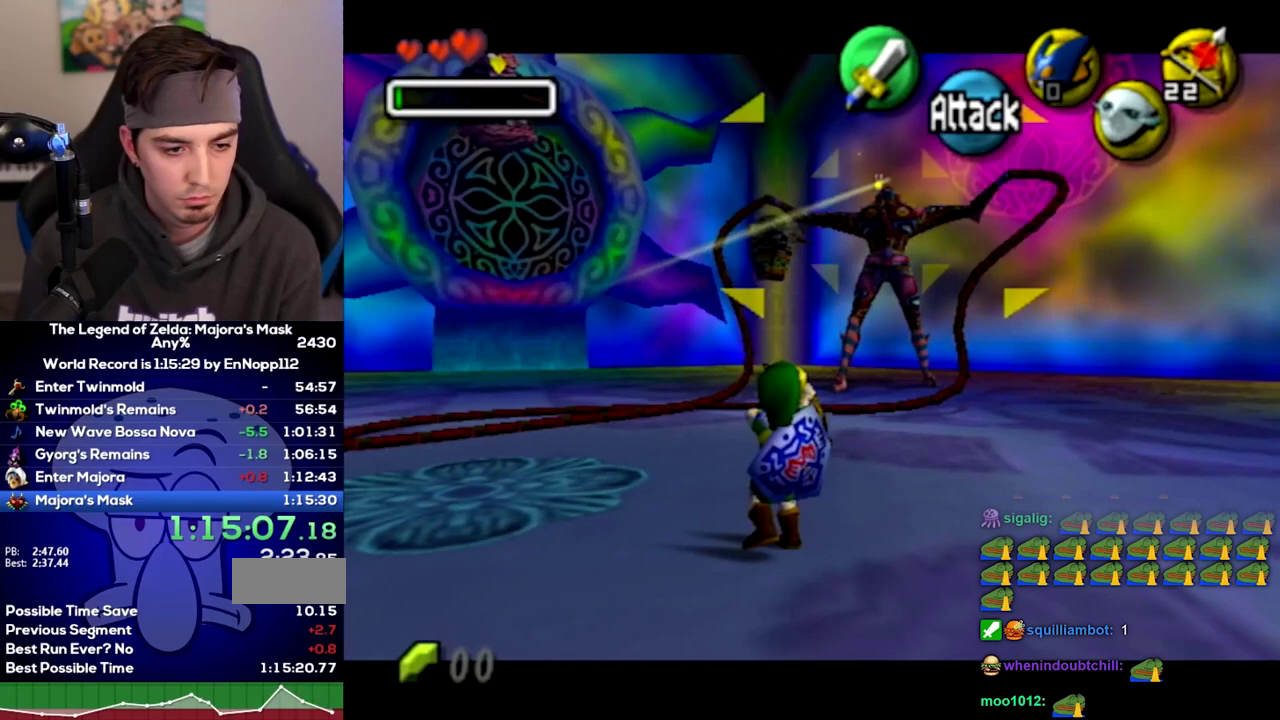
{"buttons": [], "left_stick": "up", "right_stick": "center"}
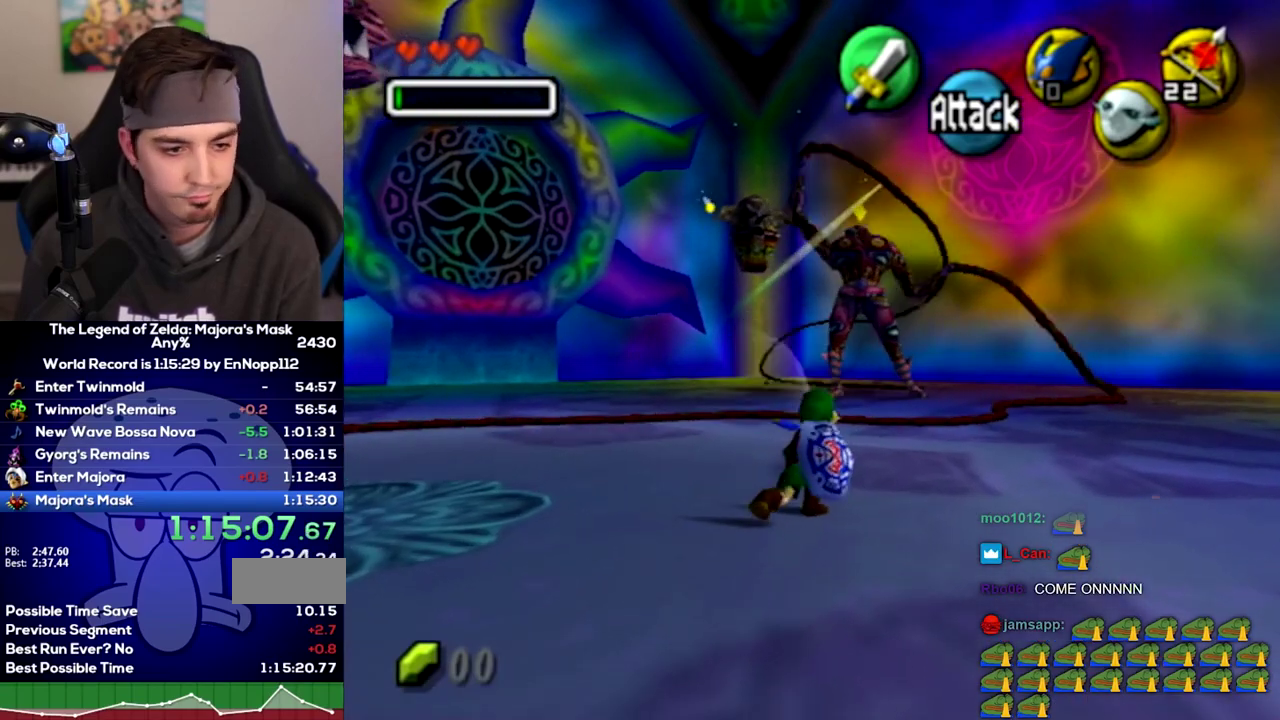
{"buttons": [], "left_stick": "up", "right_stick": "center"}
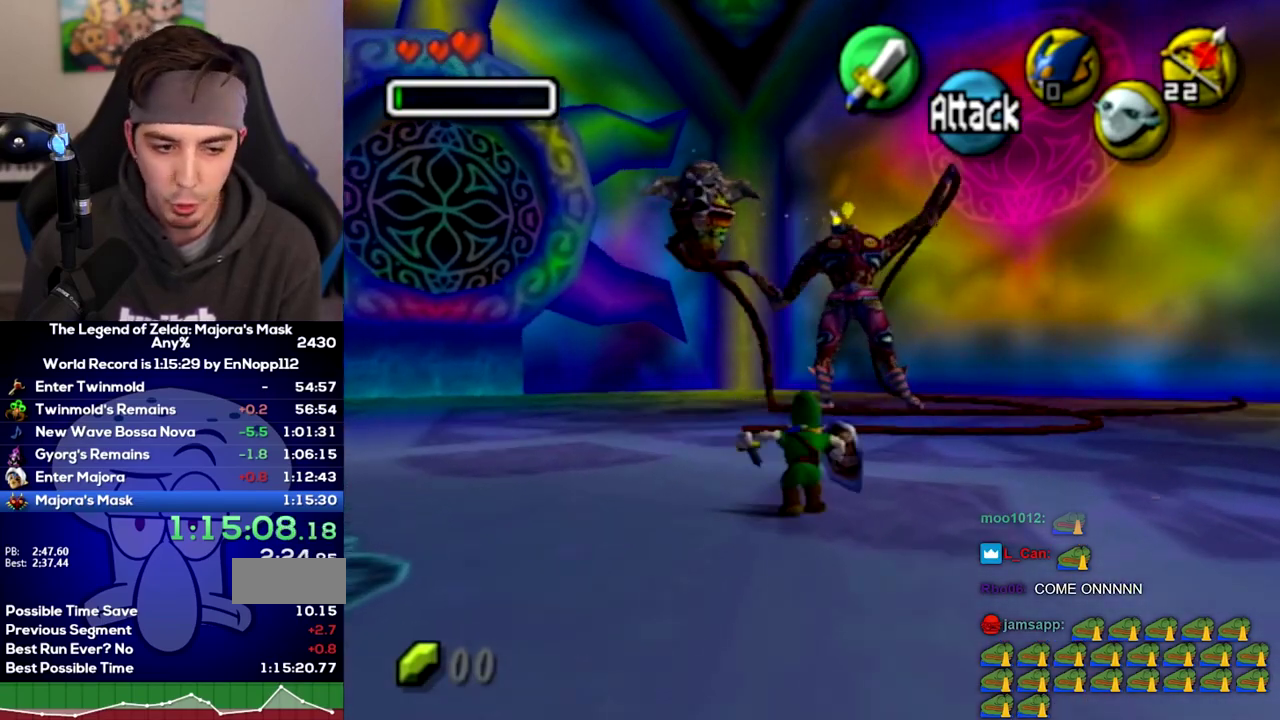
{"buttons": [], "left_stick": "up", "right_stick": "up"}
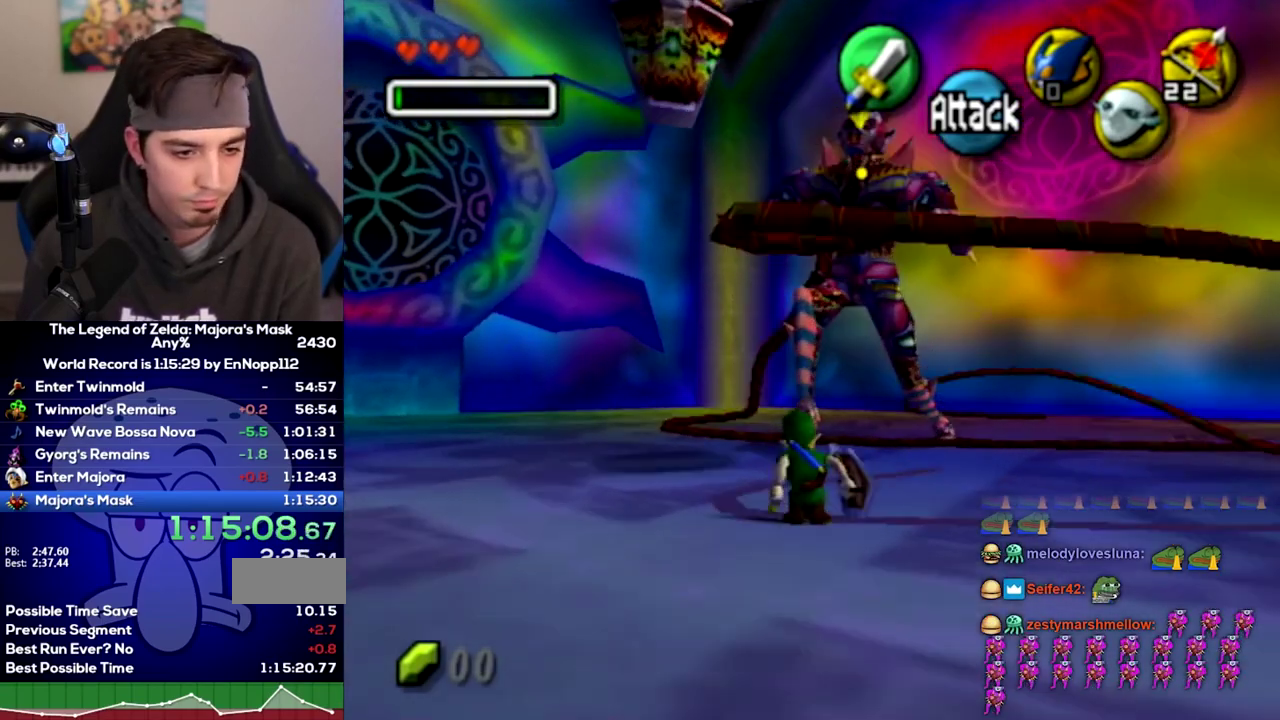
{"buttons": [], "left_stick": "up", "right_stick": "center"}
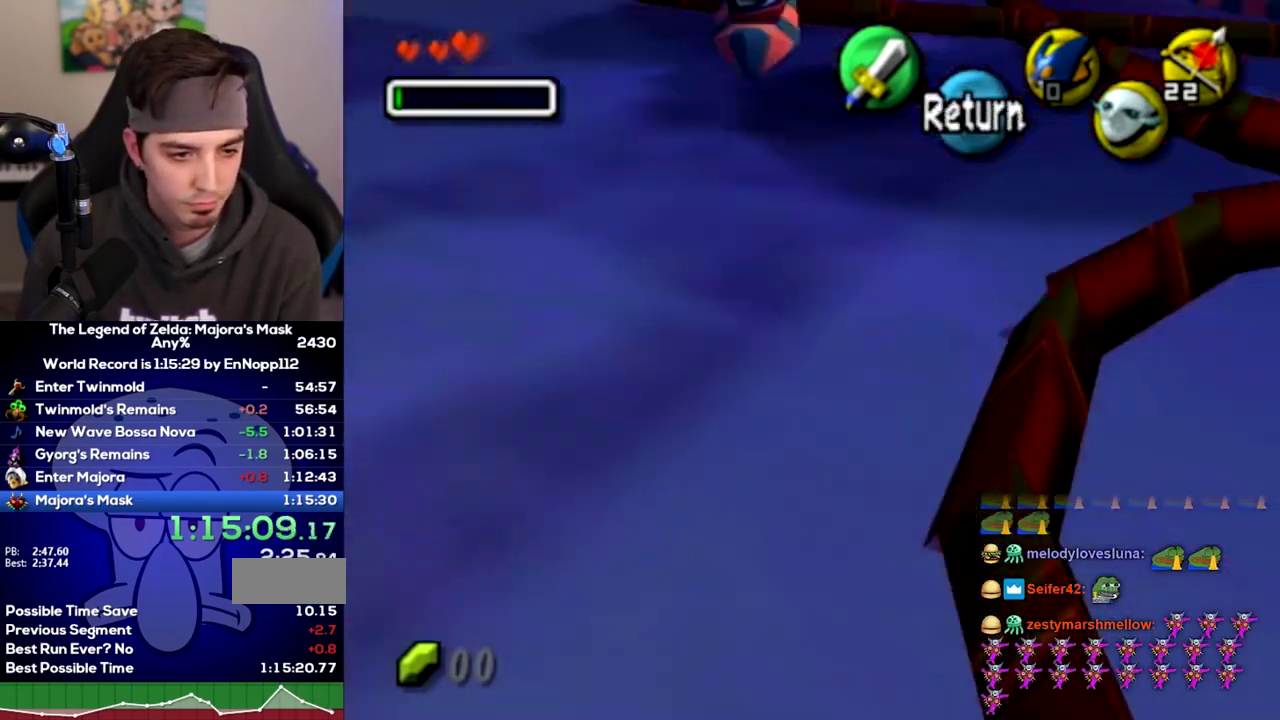
{"buttons": ["L1"], "left_stick": "up", "right_stick": "center"}
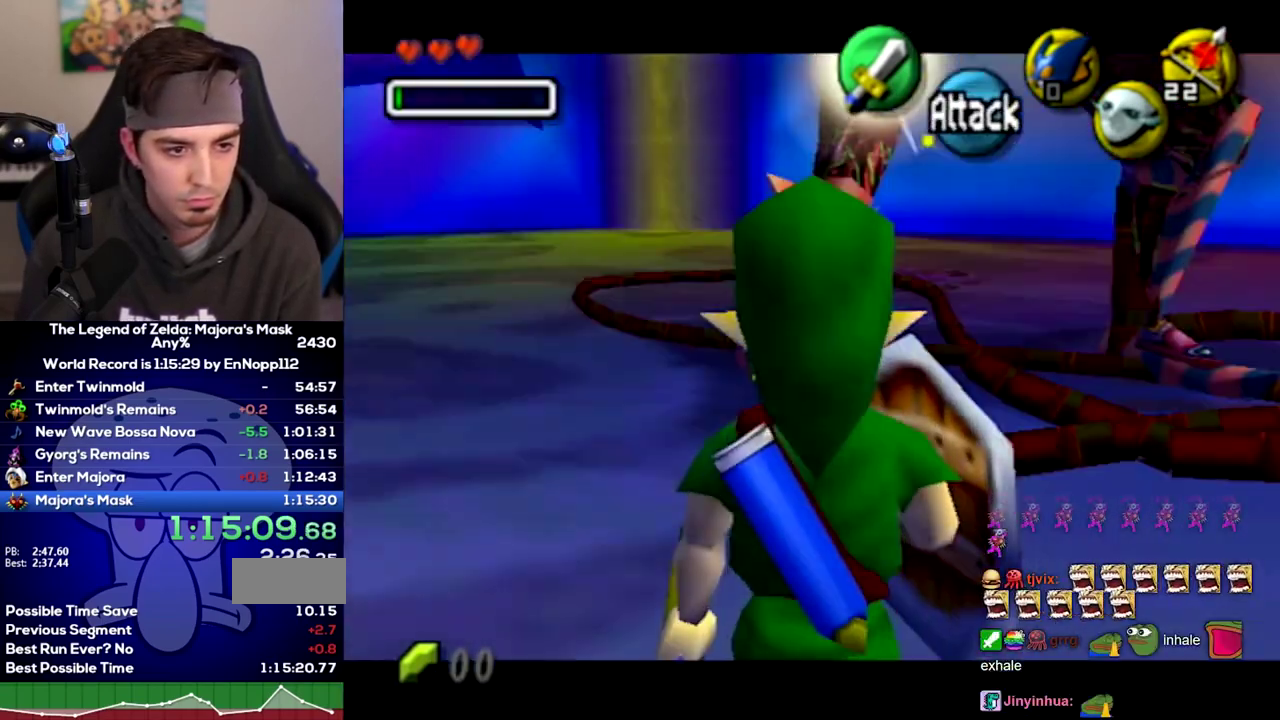
{"buttons": ["L1"], "left_stick": "up", "right_stick": "center"}
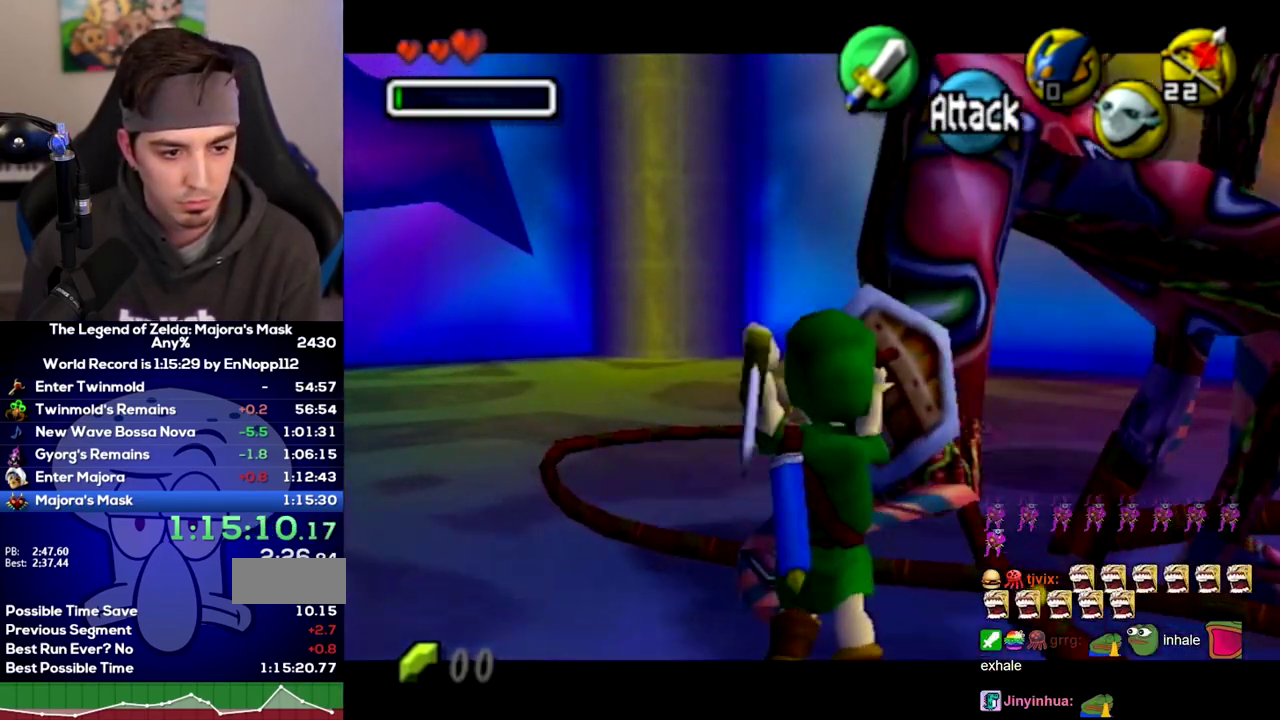
{"buttons": ["L1"], "left_stick": "up", "right_stick": "center"}
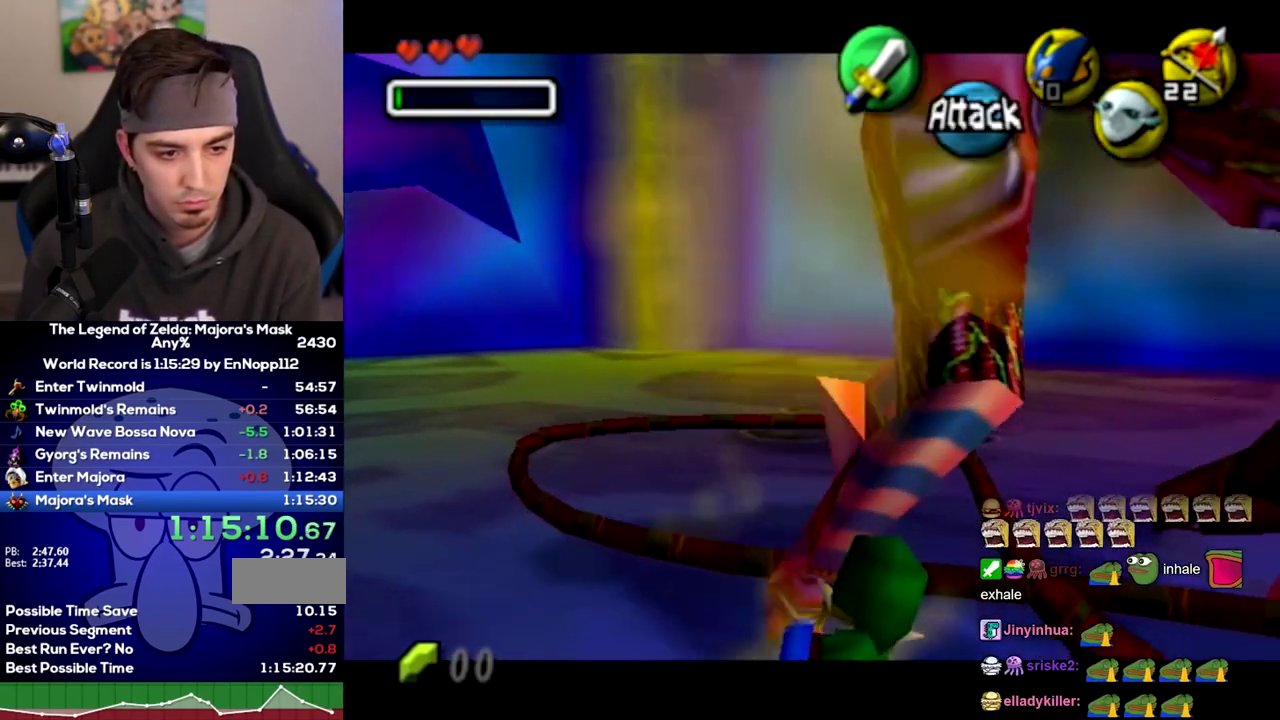
{"buttons": ["L1"], "left_stick": "up", "right_stick": "center"}
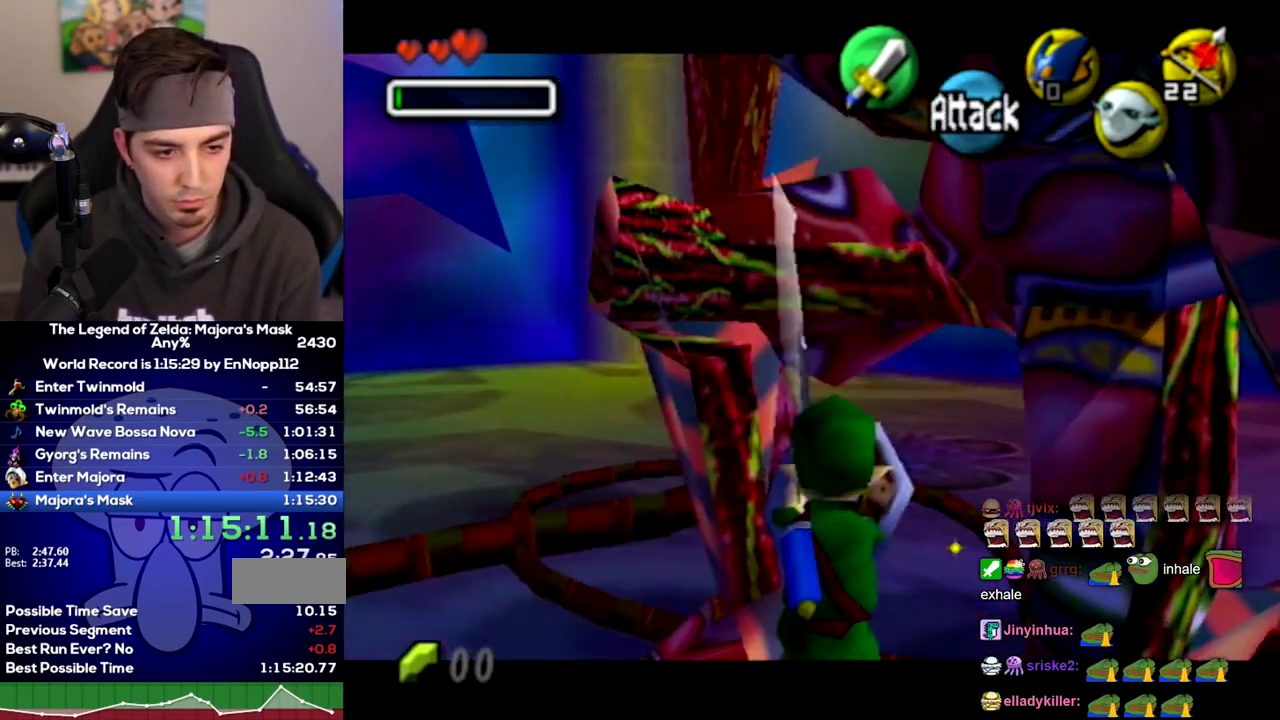
{"buttons": ["L1"], "left_stick": "up", "right_stick": "center"}